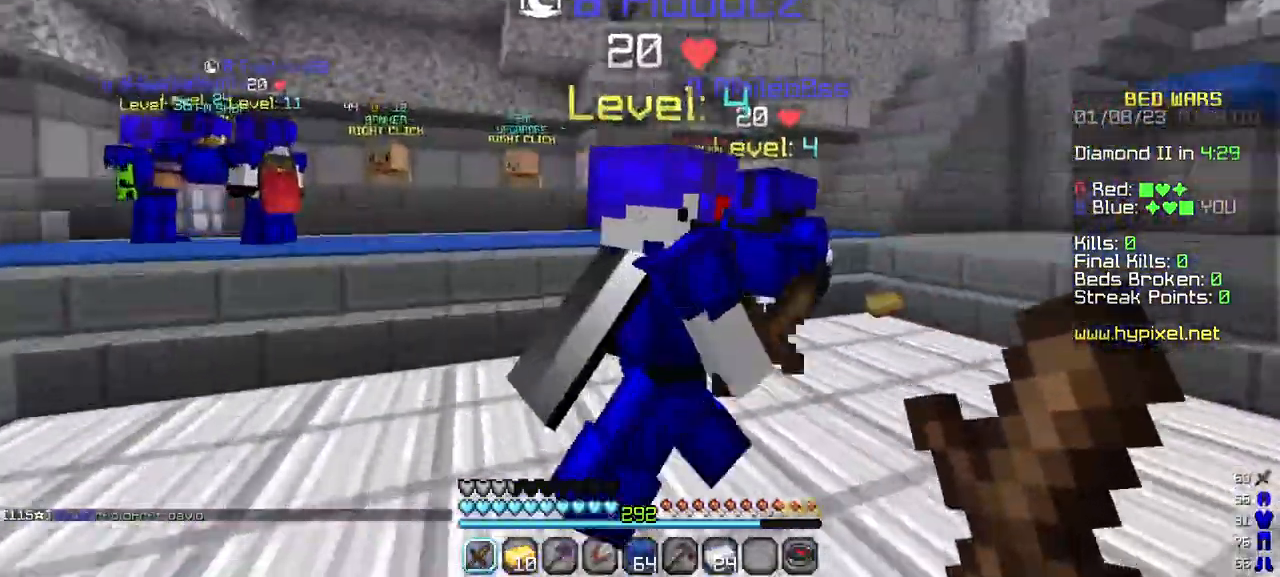
Gameplay with keyboard and mouse; each line is a JSON object with the keys and mouse buttons held at the frame after it. "events" lists presses ("down") and releases ("up") of "a", "d", "s", "w", "mouse_left" and "mouse_right" between this image and that frame as [ms after this image, input, new state], when the widget could be followed in between. "mouse_left", "mouse_right" = the "left", "right" buttons of the "mouse" list. No other keys are recorded. Fast repeated clicks can show as one long hold. Mouse movement is not recorded.
{"keys": ["w"], "mouse": [], "events": []}
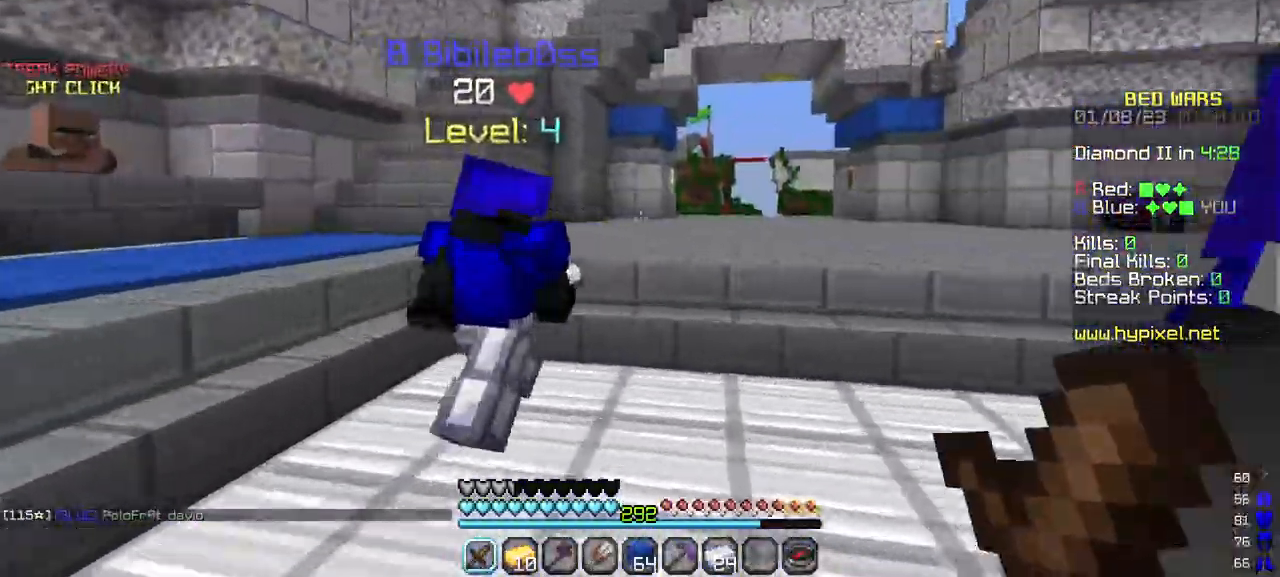
{"keys": ["w"], "mouse": [], "events": []}
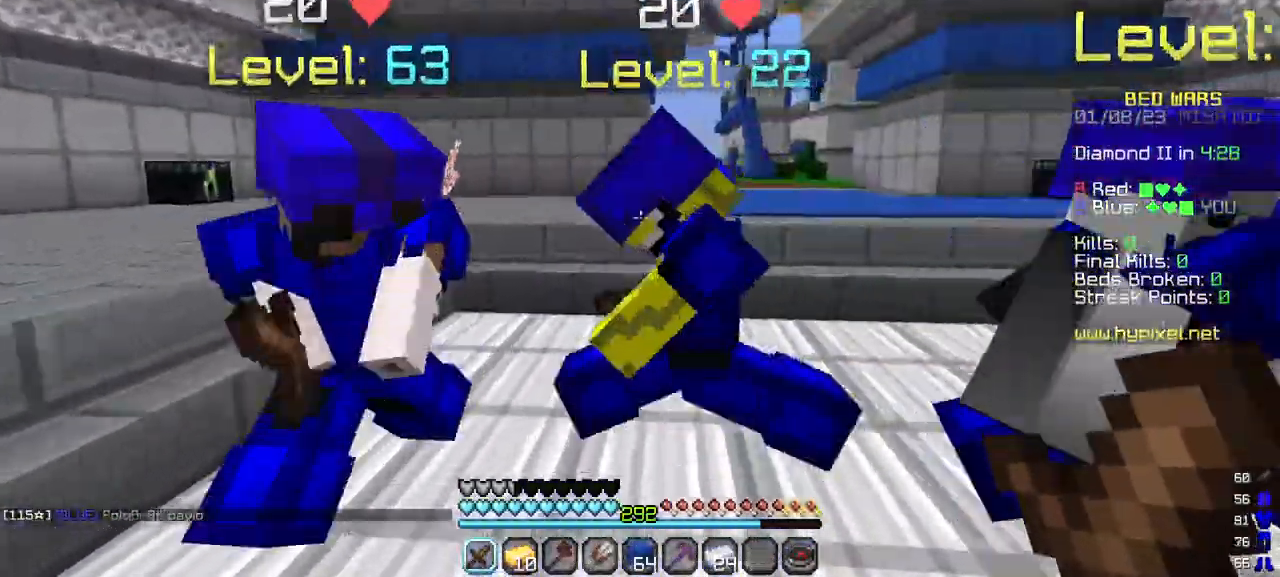
{"keys": ["w"], "mouse": [], "events": []}
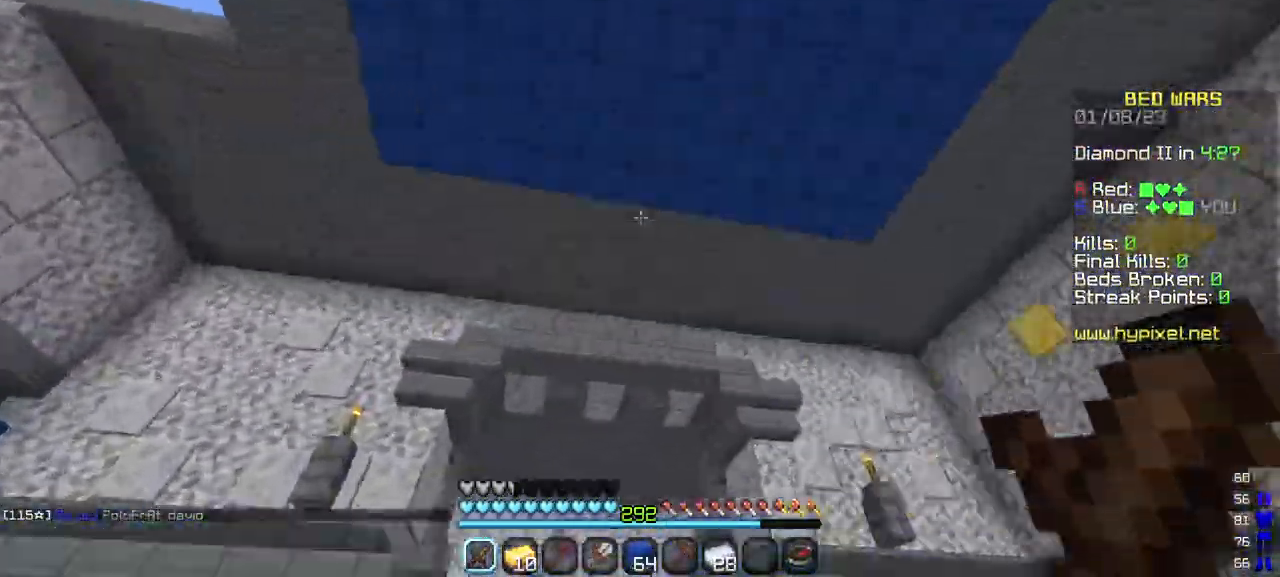
{"keys": ["d"], "mouse": [], "events": [[217, "d", "down"], [333, "w", "up"]]}
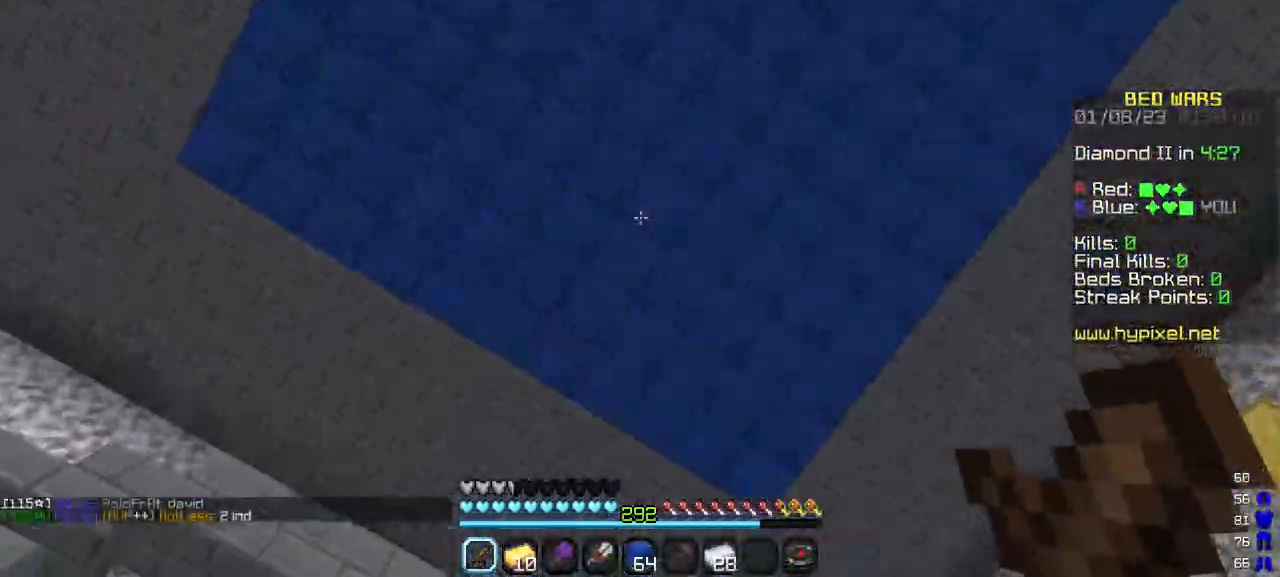
{"keys": ["a", "s"], "mouse": [], "events": [[350, "a", "down"], [367, "d", "up"], [467, "s", "down"]]}
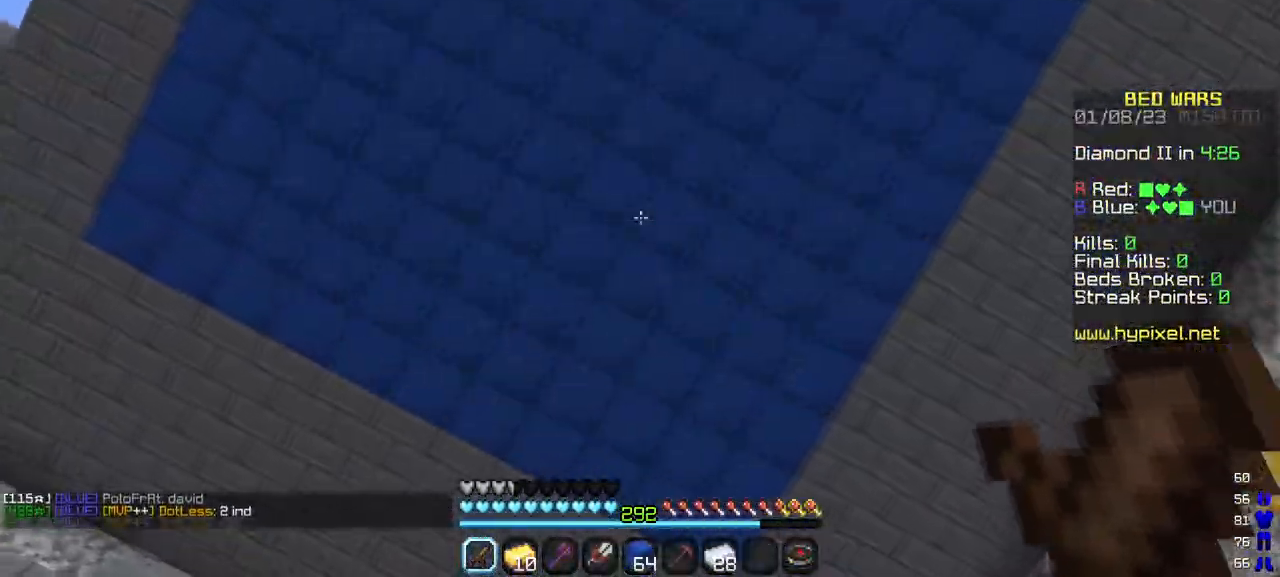
{"keys": ["a"], "mouse": [], "events": [[50, "a", "up"], [217, "s", "up"], [500, "a", "down"]]}
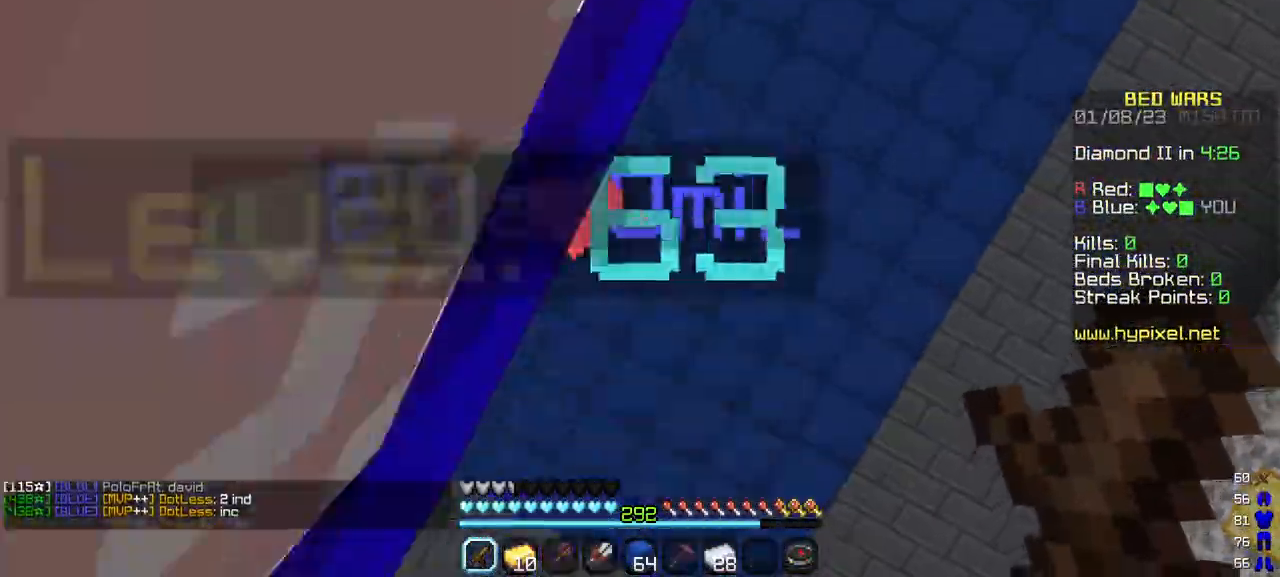
{"keys": ["w"], "mouse": [], "events": [[333, "a", "up"], [500, "w", "down"]]}
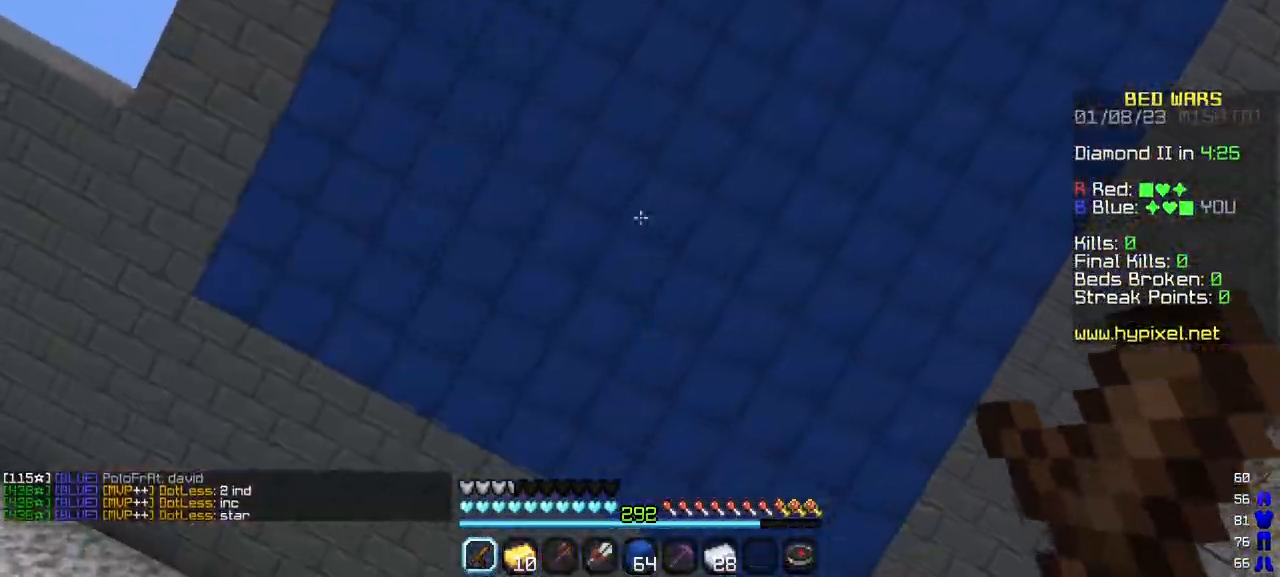
{"keys": ["a"], "mouse": [], "events": [[100, "w", "up"], [183, "s", "down"], [283, "a", "down"], [500, "s", "up"]]}
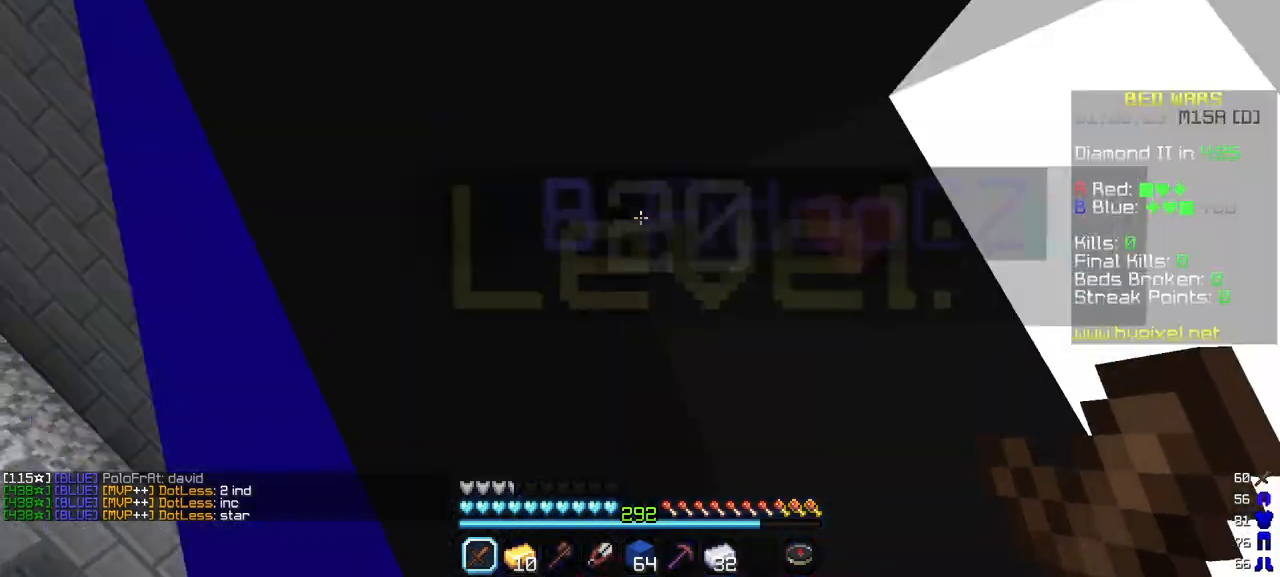
{"keys": ["w"], "mouse": [], "events": [[67, "a", "up"], [133, "w", "down"]]}
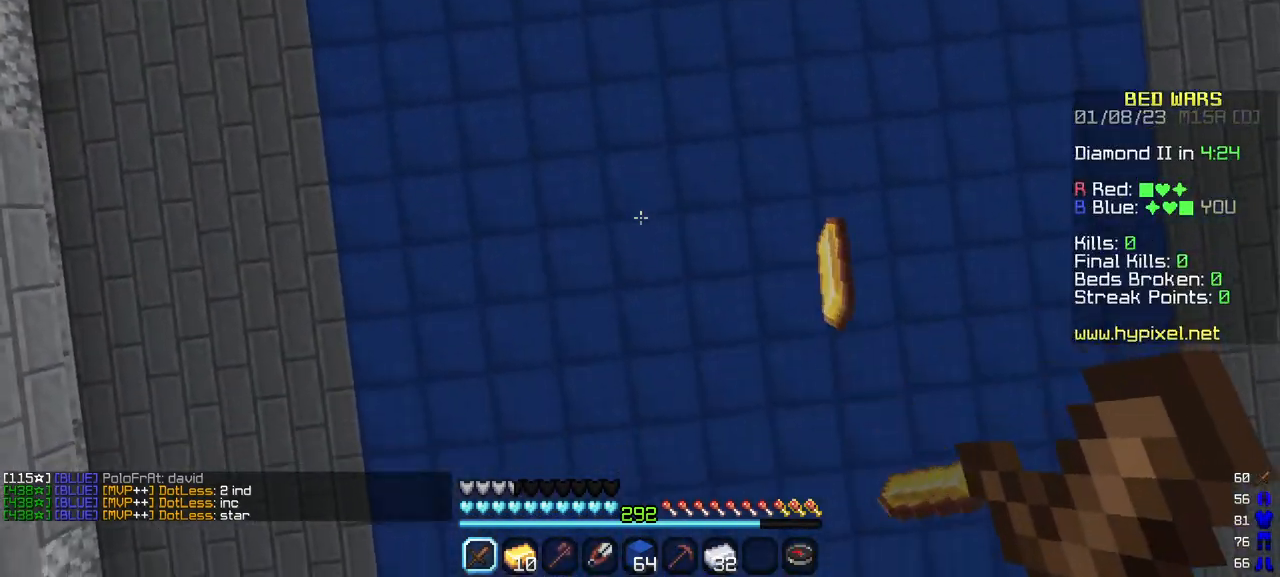
{"keys": [], "mouse": [], "events": [[150, "d", "down"], [183, "w", "up"], [500, "d", "up"]]}
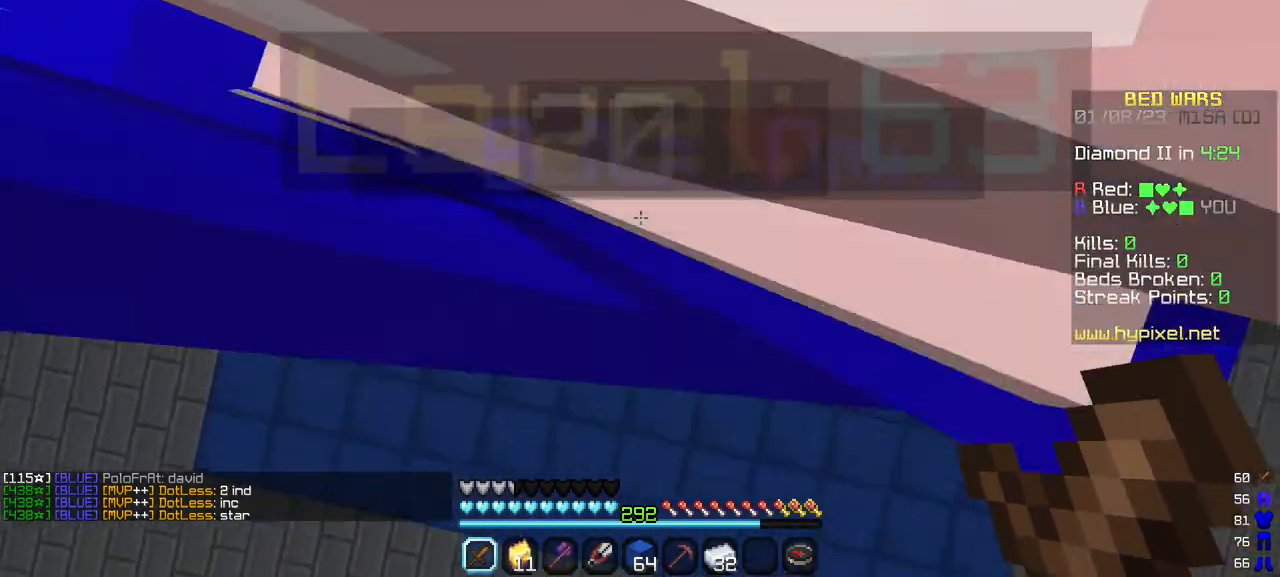
{"keys": ["w"], "mouse": [], "events": [[50, "s", "down"], [317, "s", "up"], [400, "w", "down"]]}
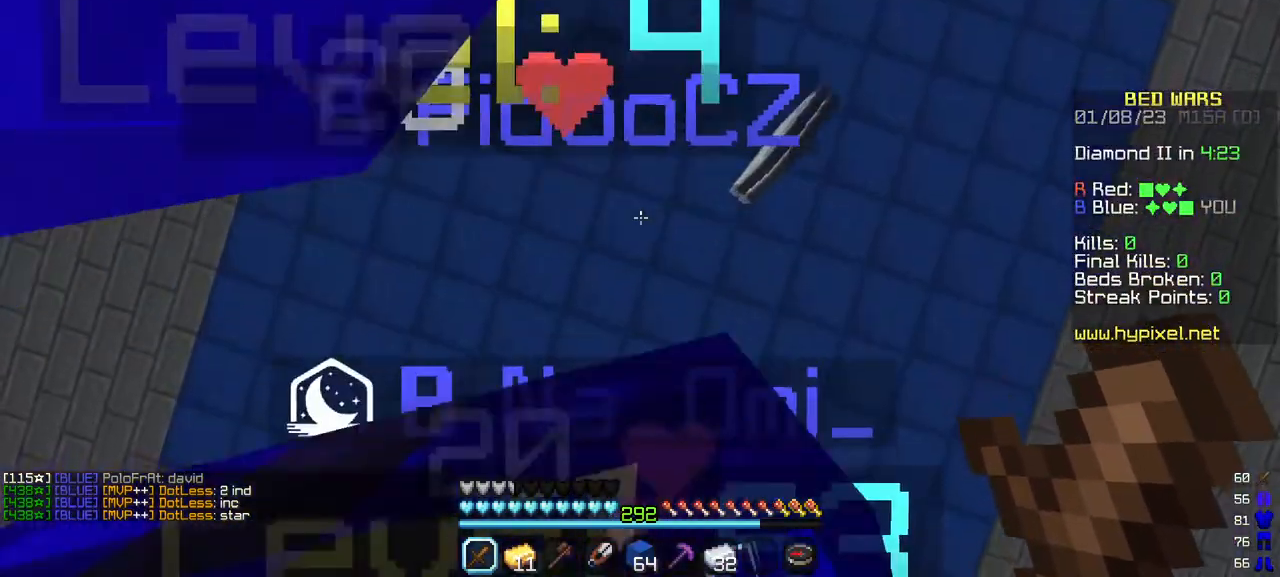
{"keys": [], "mouse": [], "events": [[350, "w", "up"]]}
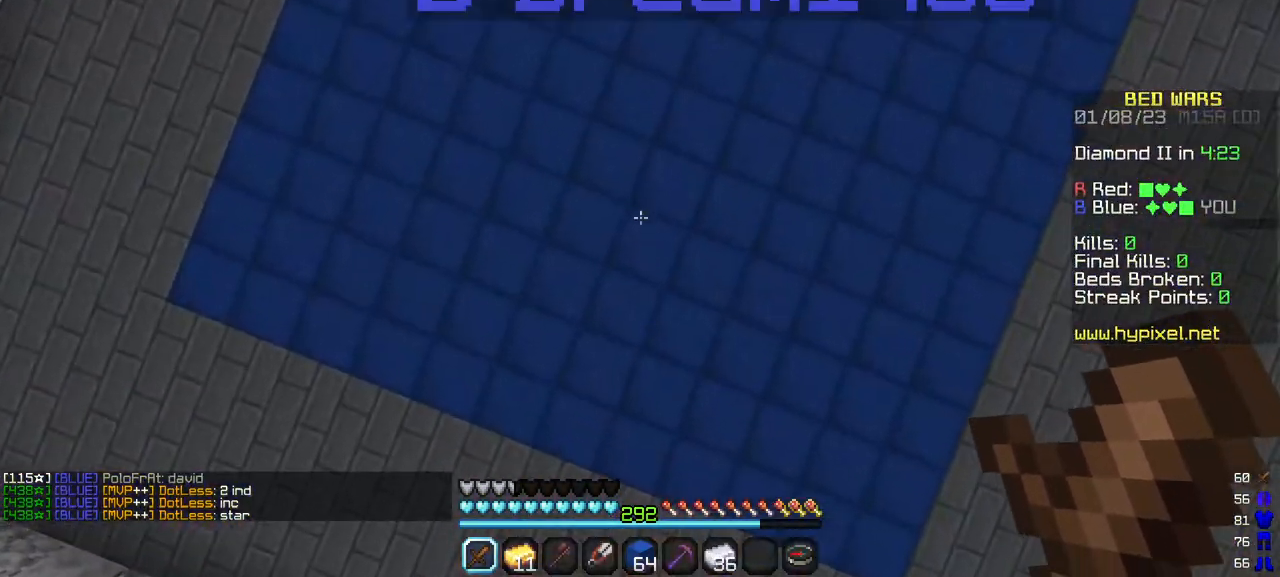
{"keys": [], "mouse": [], "events": [[83, "s", "down"], [500, "s", "up"]]}
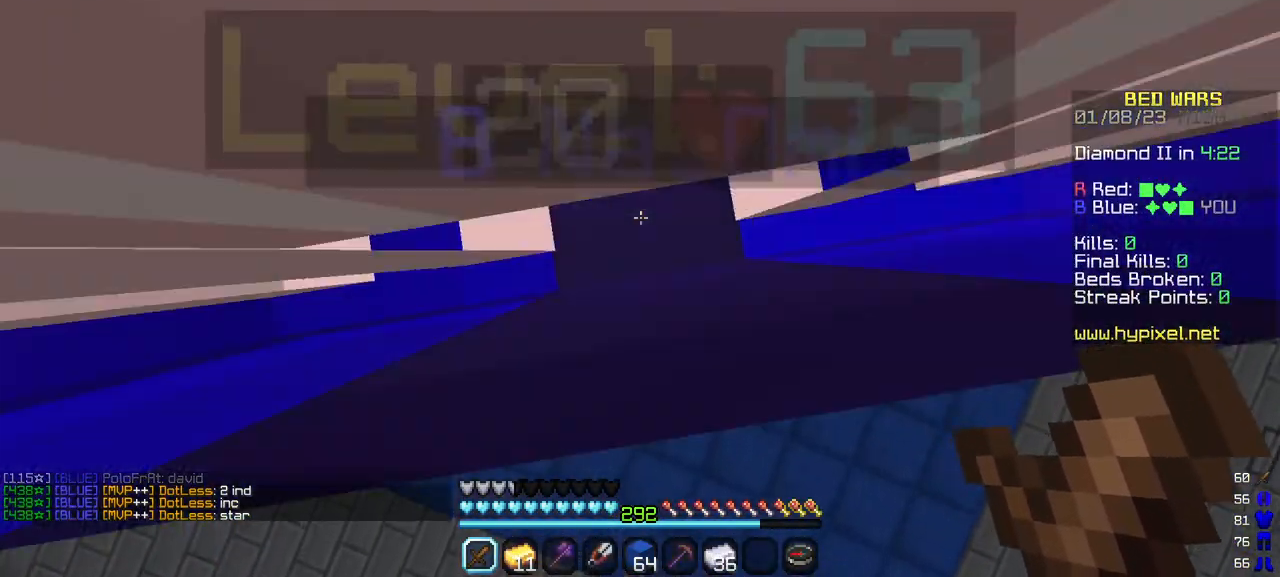
{"keys": [], "mouse": [], "events": [[317, "s", "down"], [500, "s", "up"]]}
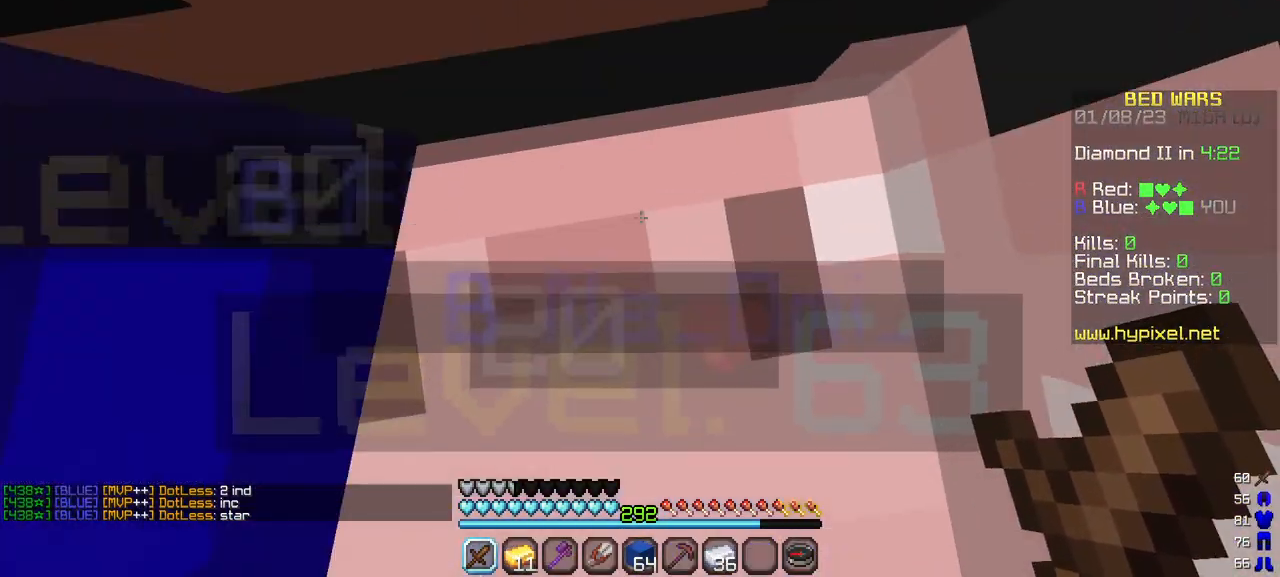
{"keys": ["w"], "mouse": [], "events": [[133, "a", "down"], [400, "a", "up"], [483, "w", "down"]]}
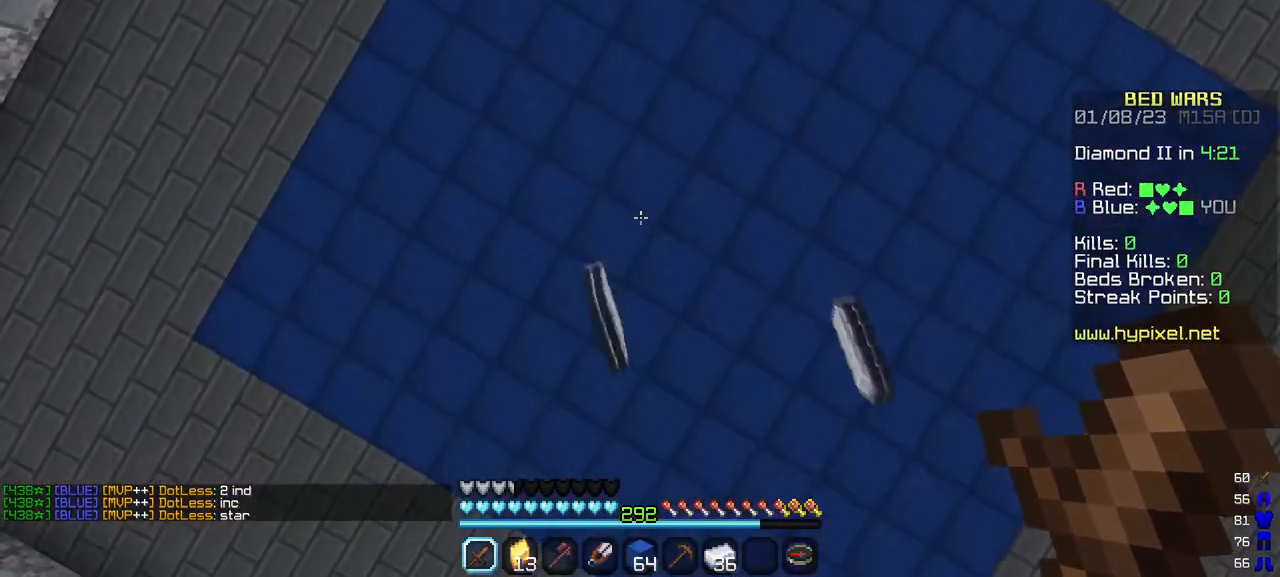
{"keys": ["a", "w"], "mouse": [], "events": [[233, "w", "up"], [383, "w", "down"], [417, "a", "down"]]}
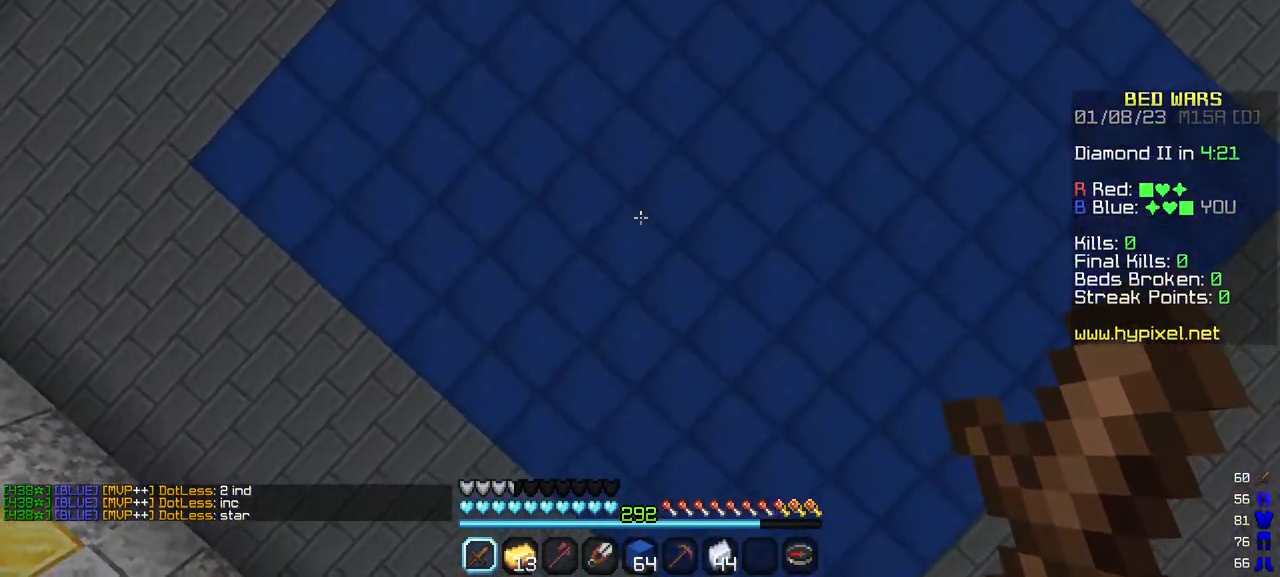
{"keys": ["d", "w"], "mouse": [], "events": [[83, "w", "up"], [250, "a", "up"], [450, "w", "down"], [500, "d", "down"]]}
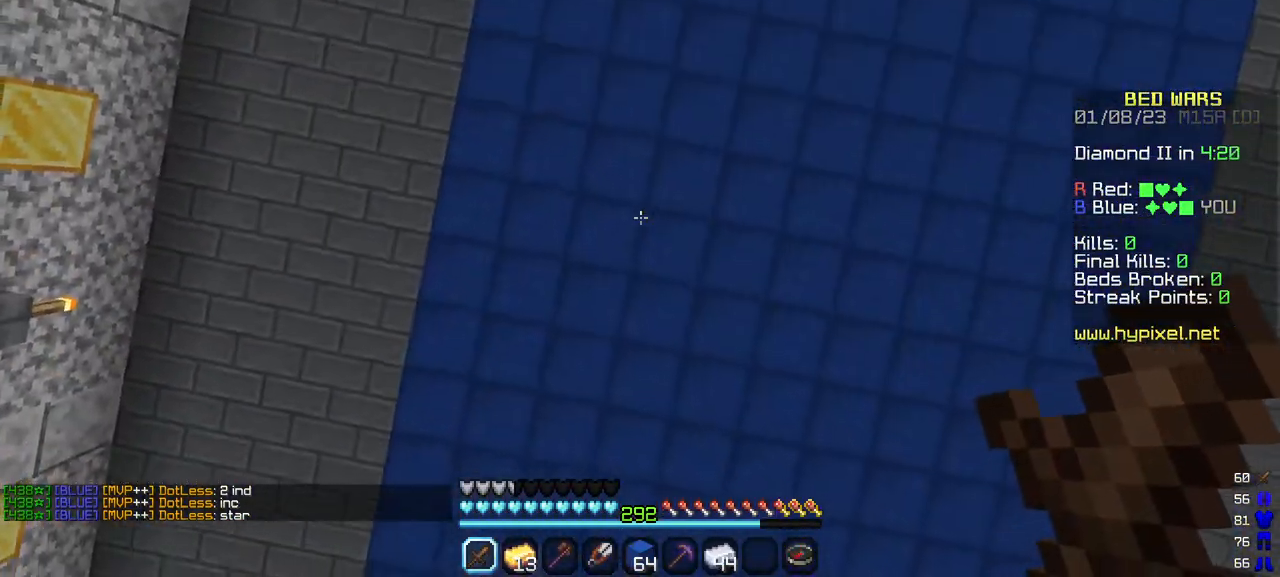
{"keys": [], "mouse": [], "events": [[183, "w", "up"], [250, "d", "up"]]}
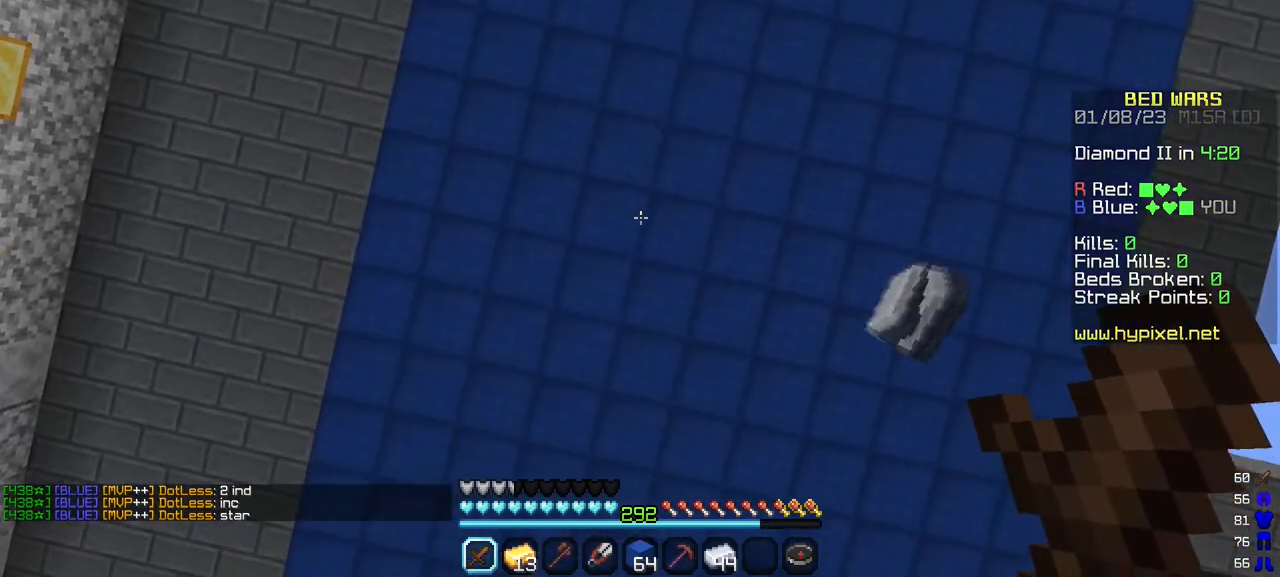
{"keys": ["d", "s"], "mouse": [], "events": [[17, "w", "down"], [200, "w", "up"], [300, "d", "down"], [500, "s", "down"]]}
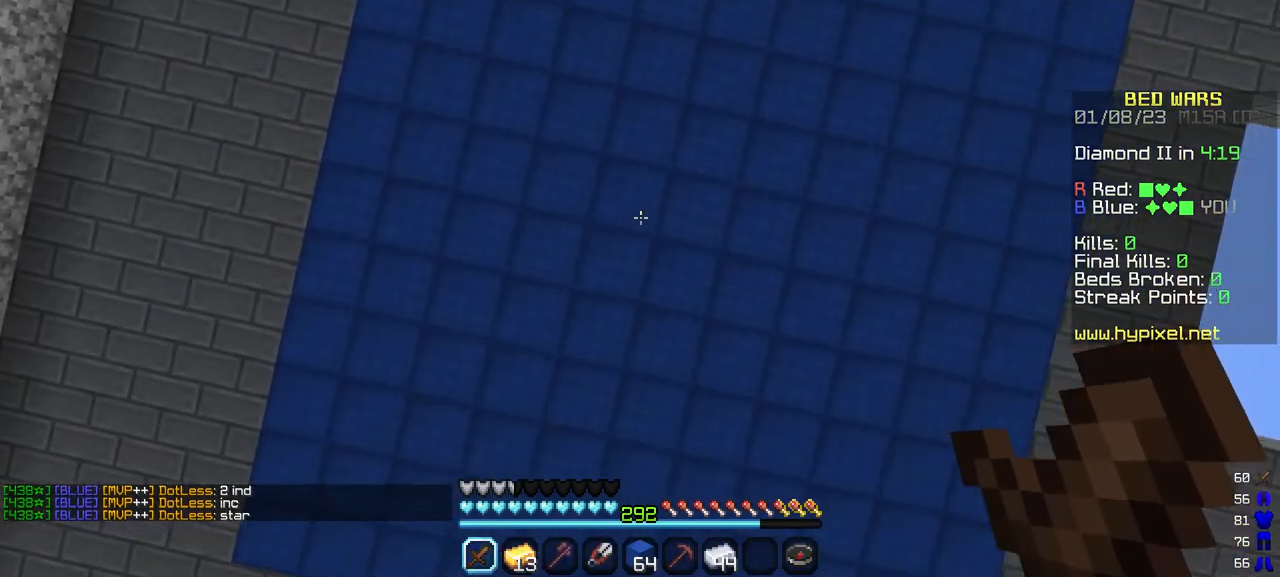
{"keys": [], "mouse": [], "events": [[100, "d", "up"], [367, "s", "up"]]}
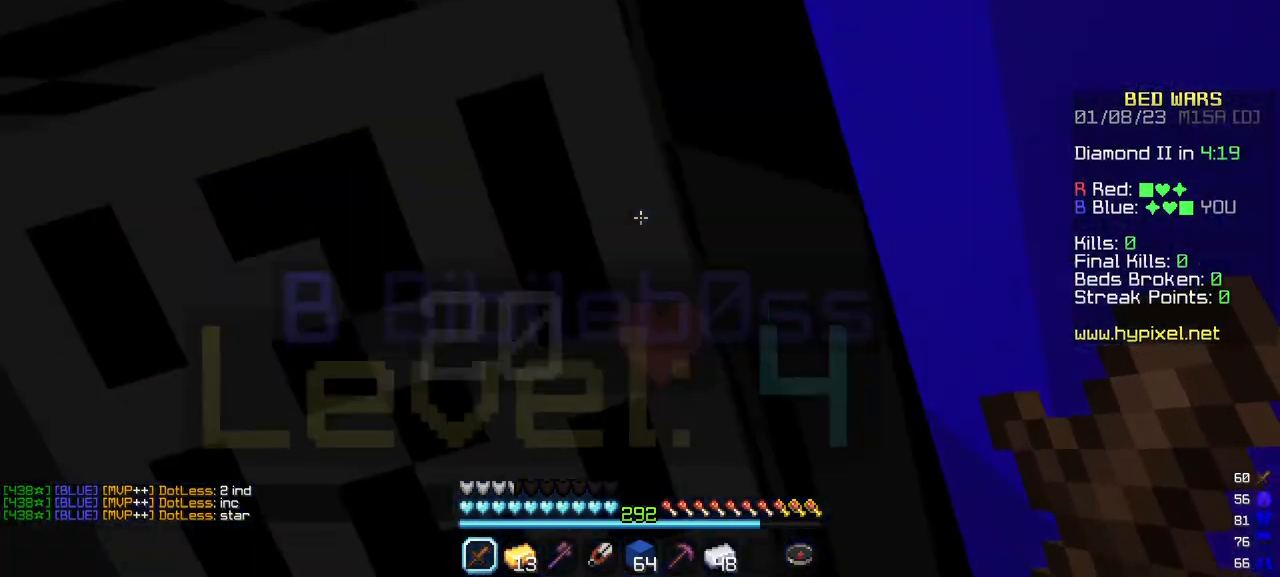
{"keys": ["a", "w"], "mouse": [], "events": [[17, "w", "down"], [450, "a", "down"]]}
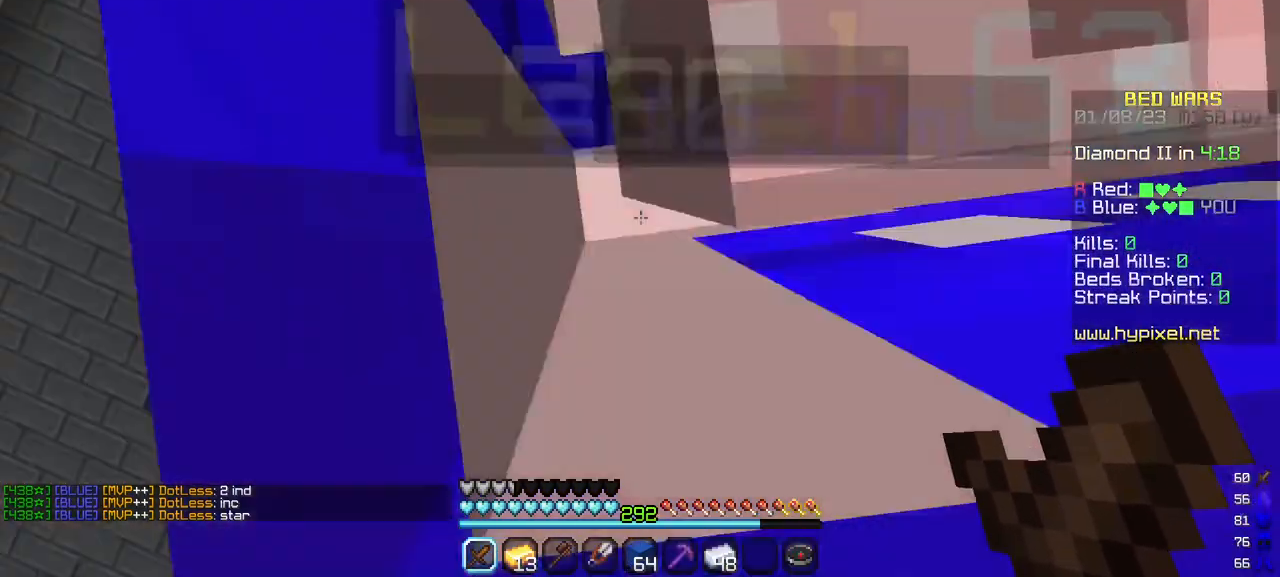
{"keys": ["d"], "mouse": [], "events": [[183, "a", "up"], [250, "d", "down"], [283, "w", "up"]]}
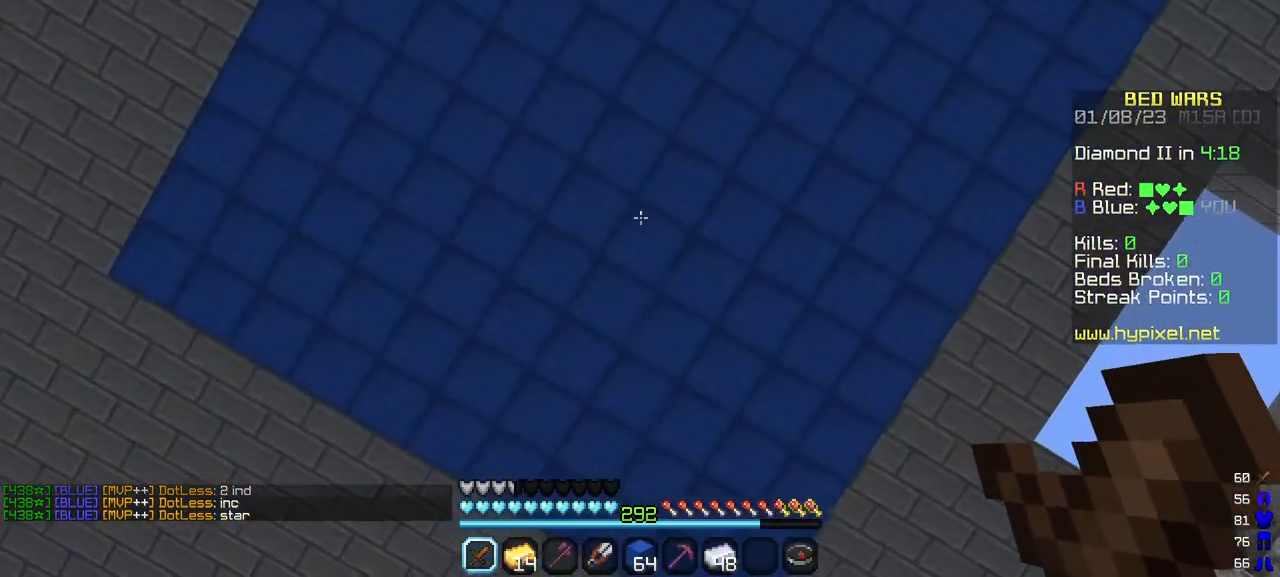
{"keys": ["a"], "mouse": [], "events": [[17, "s", "down"], [267, "s", "up"], [400, "d", "up"], [500, "a", "down"]]}
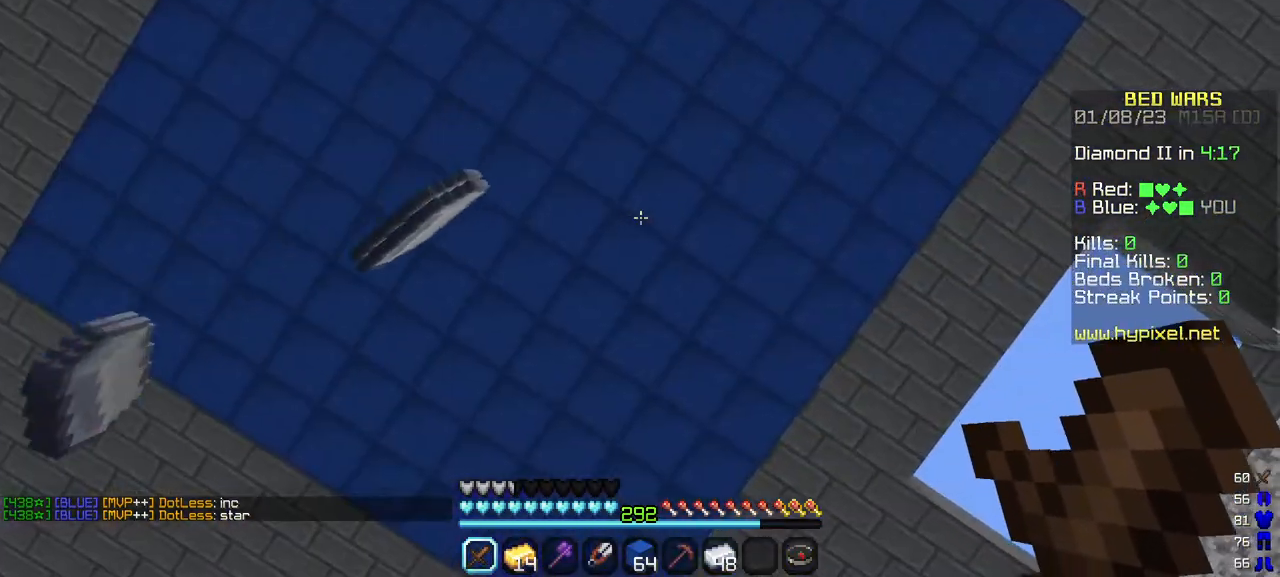
{"keys": ["a", "w"], "mouse": [], "events": [[217, "w", "down"]]}
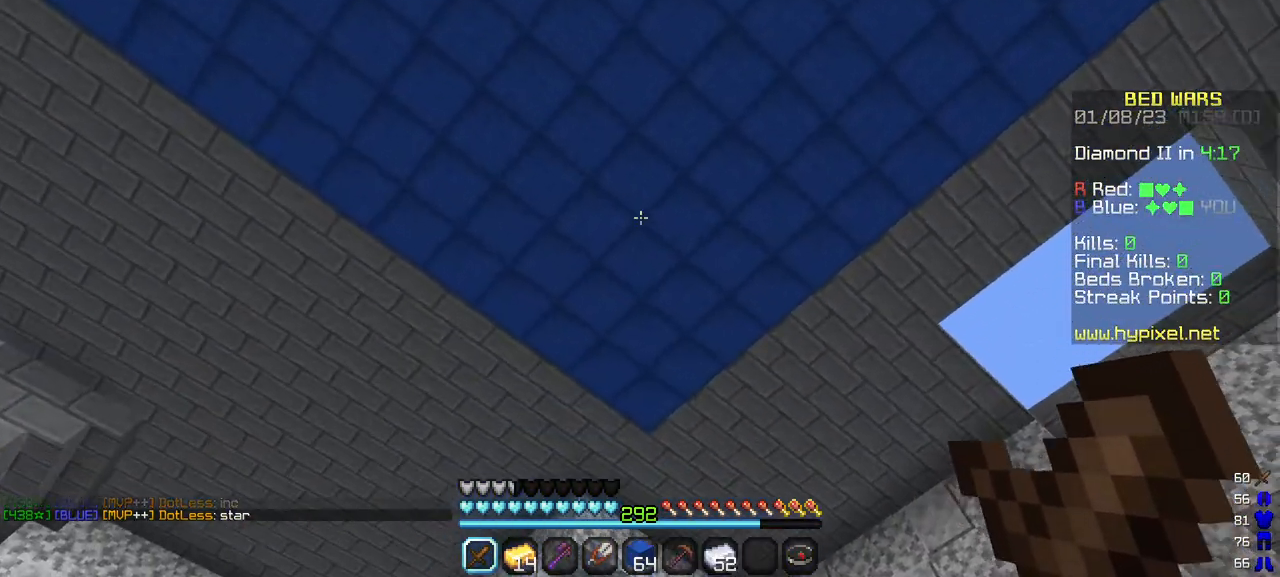
{"keys": ["d"], "mouse": [], "events": [[217, "d", "down"], [283, "w", "up"], [383, "a", "up"]]}
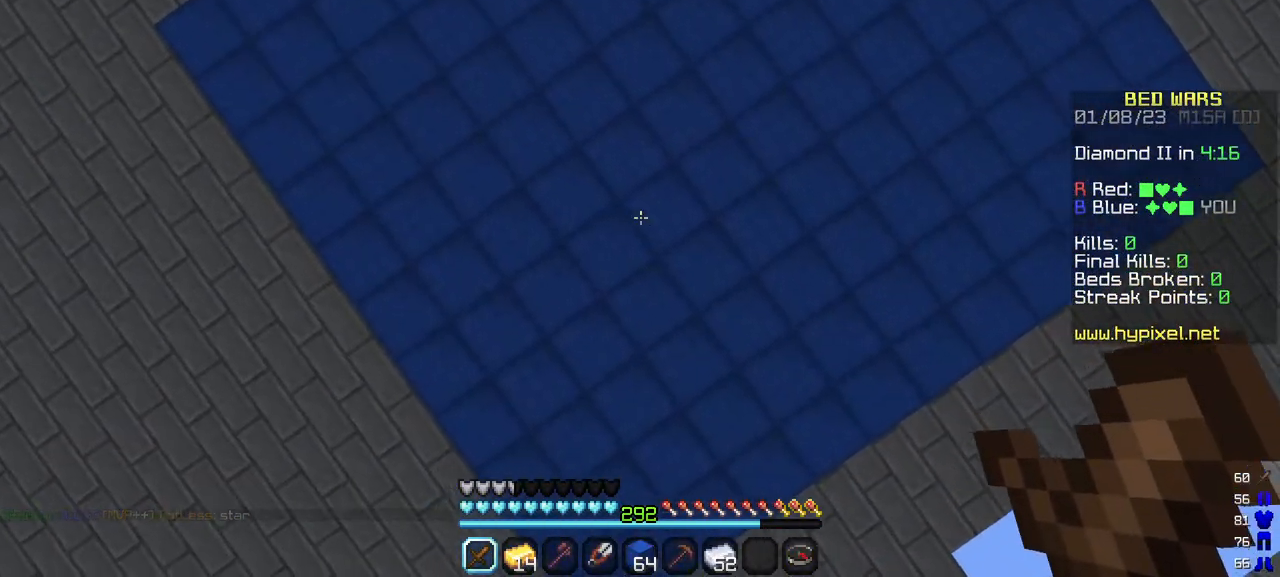
{"keys": ["s"], "mouse": [], "events": [[283, "s", "down"], [367, "d", "up"]]}
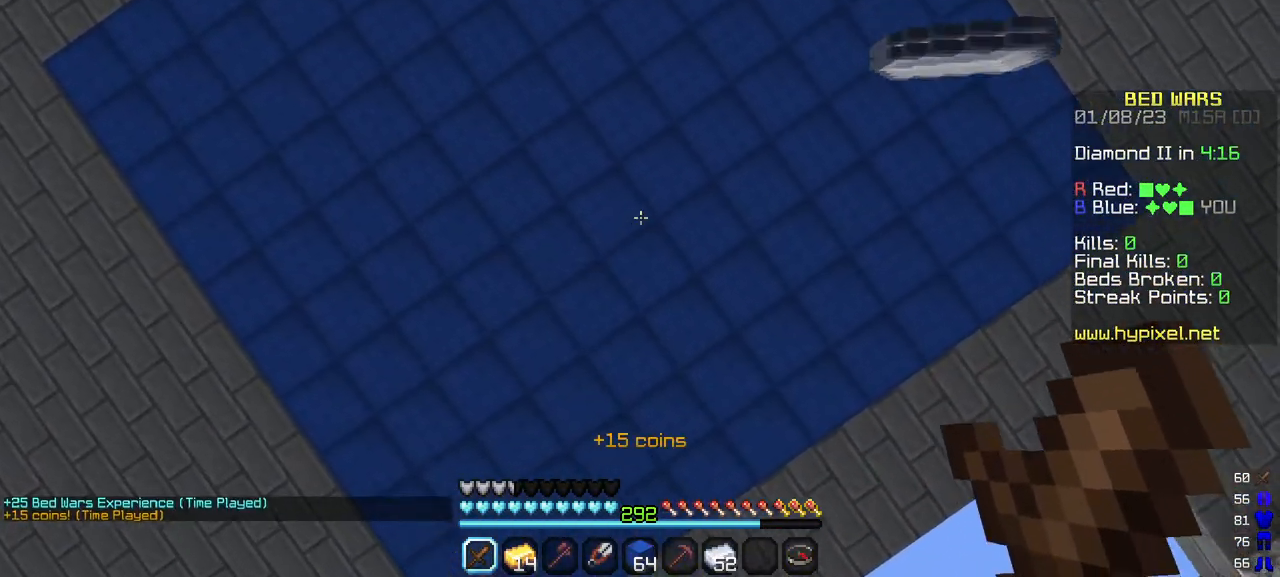
{"keys": ["w"], "mouse": [], "events": [[217, "d", "down"], [283, "s", "up"], [367, "w", "down"], [383, "d", "up"]]}
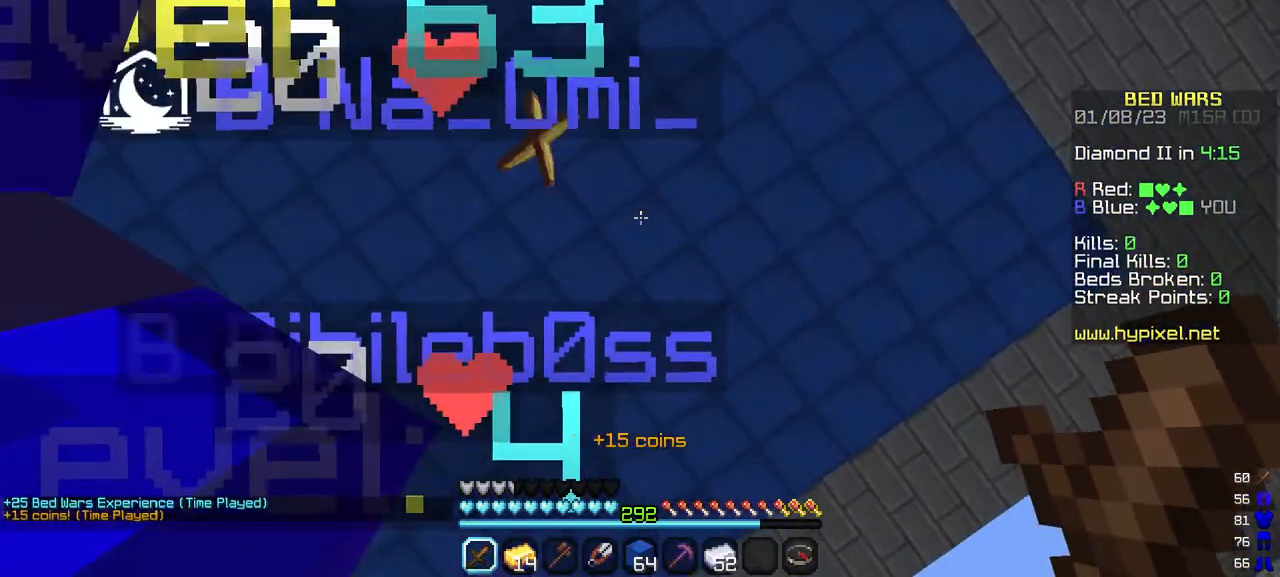
{"keys": ["d"], "mouse": [], "events": [[83, "d", "down"], [350, "w", "up"]]}
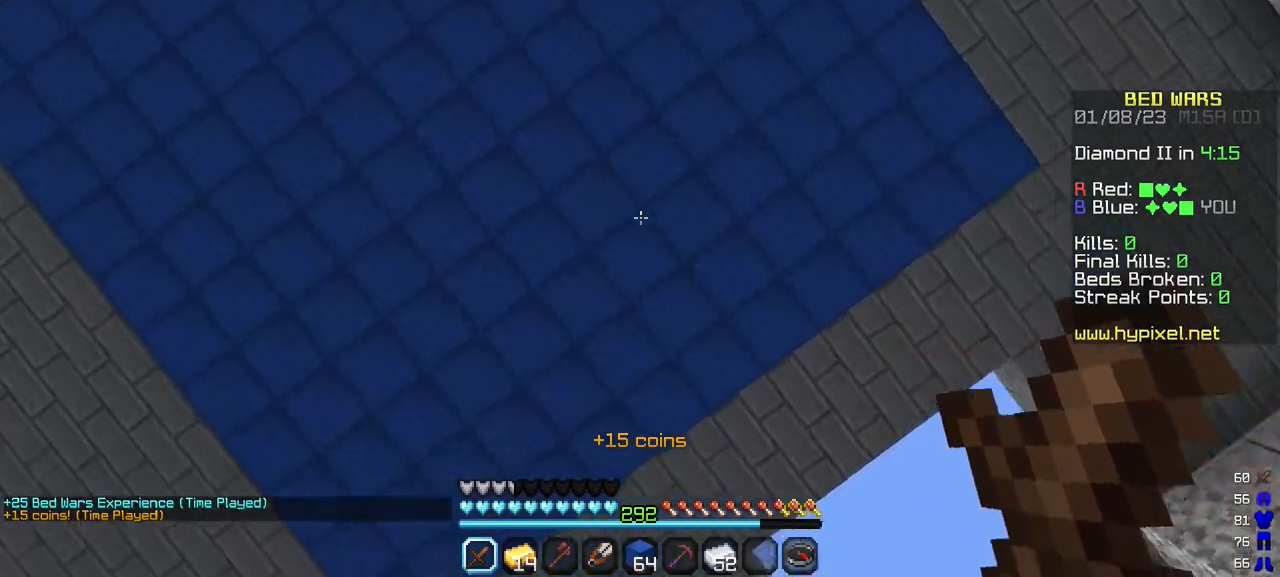
{"keys": ["d", "s"], "mouse": [], "events": [[17, "d", "up"], [33, "a", "down"], [150, "s", "down"], [167, "a", "up"], [300, "d", "down"]]}
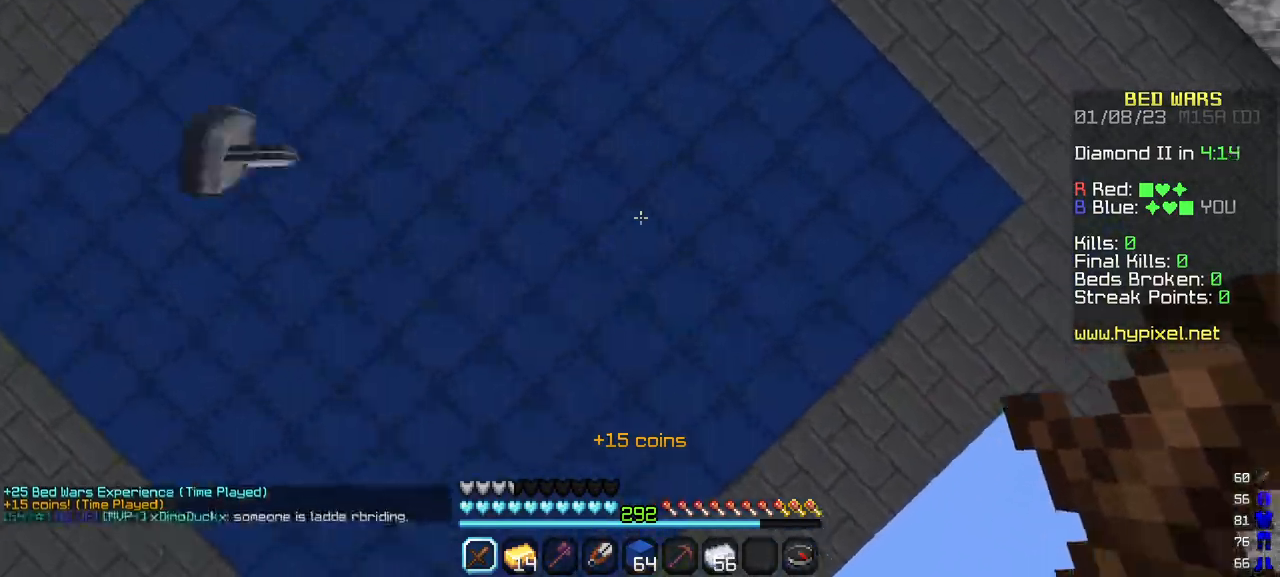
{"keys": ["a", "w"], "mouse": [], "events": [[167, "d", "up"], [167, "s", "up"], [217, "a", "down"], [317, "w", "down"]]}
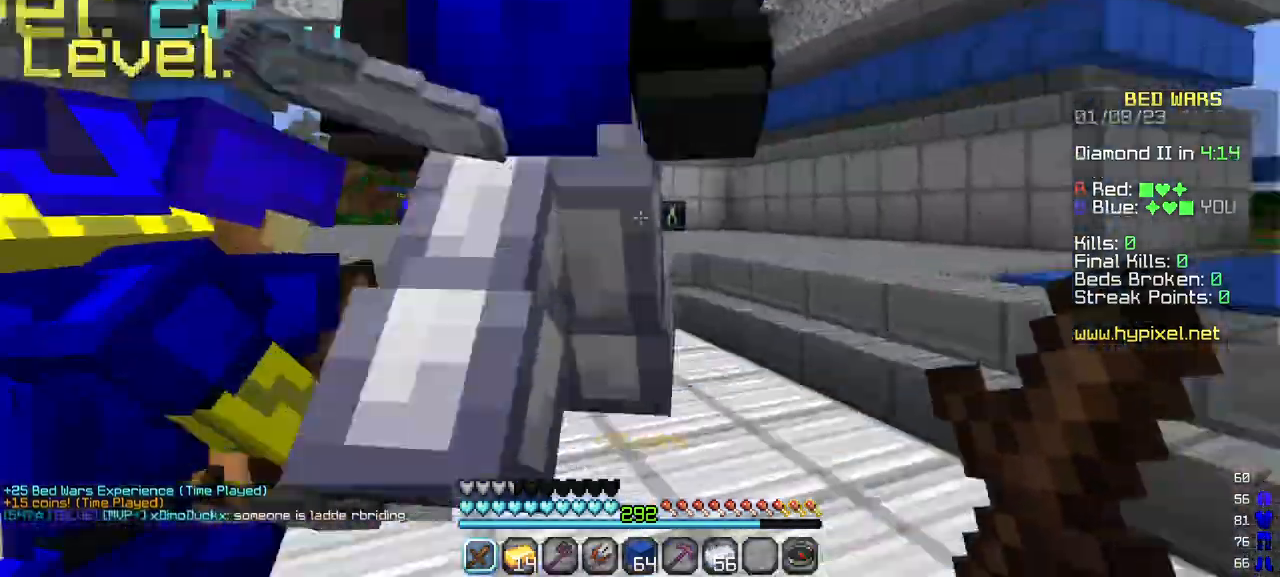
{"keys": ["w"], "mouse": [], "events": [[217, "a", "up"], [217, "d", "down"], [450, "d", "up"]]}